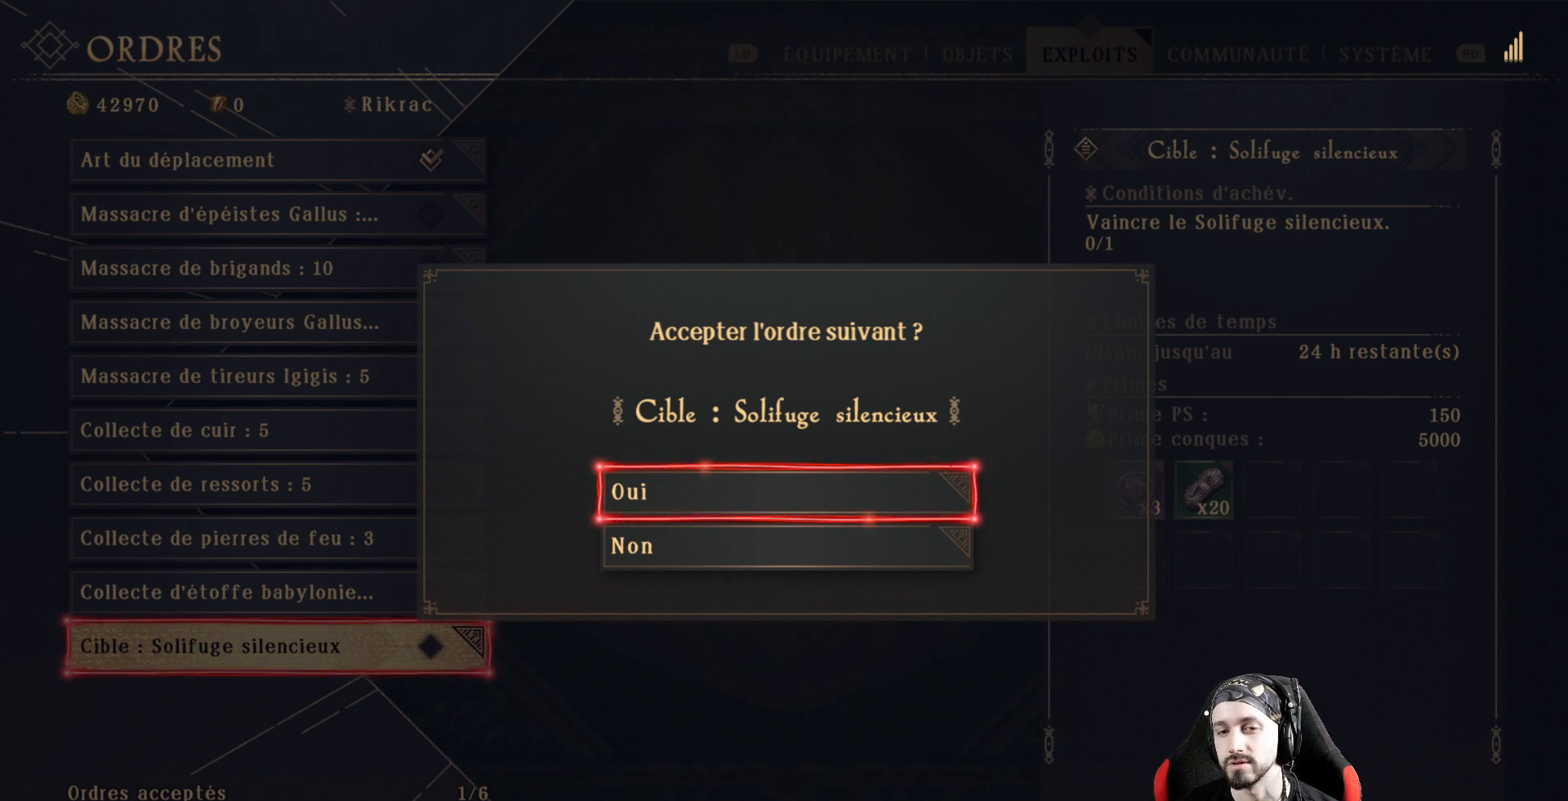
Gameplay with a controller (Xbox layout); each line is a JSON object with the inputs held at the frame after it. "events" lists button and stick changes between this image and that frame as [ms after this image, input, new state], when the widget could be followed in between. Not read: R3.
{"buttons": ["A"], "left_stick": "center", "right_stick": "center", "events": [[433, "A", "down"]]}
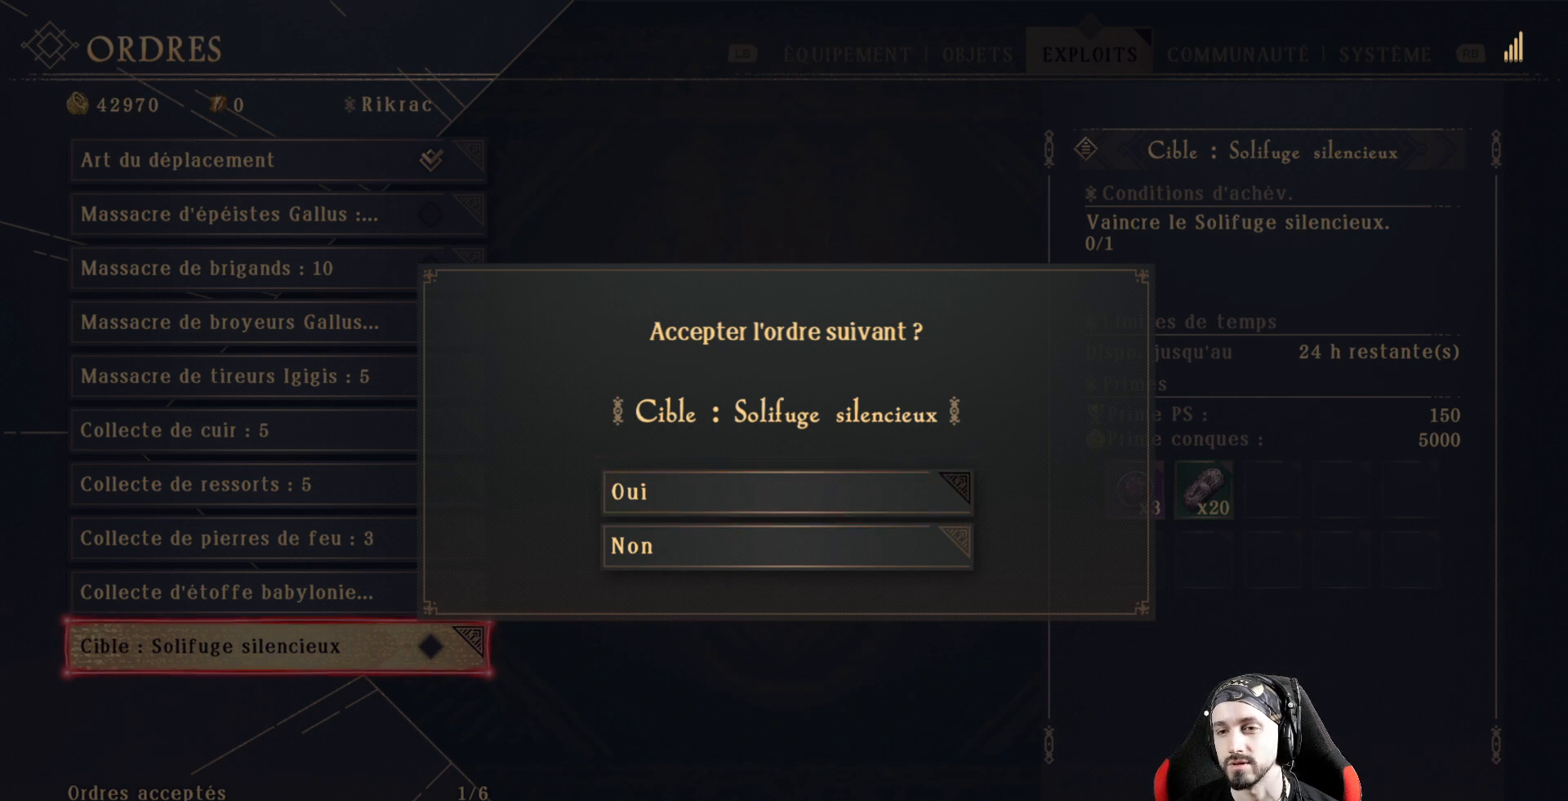
{"buttons": [], "left_stick": "center", "right_stick": "center", "events": [[33, "A", "up"]]}
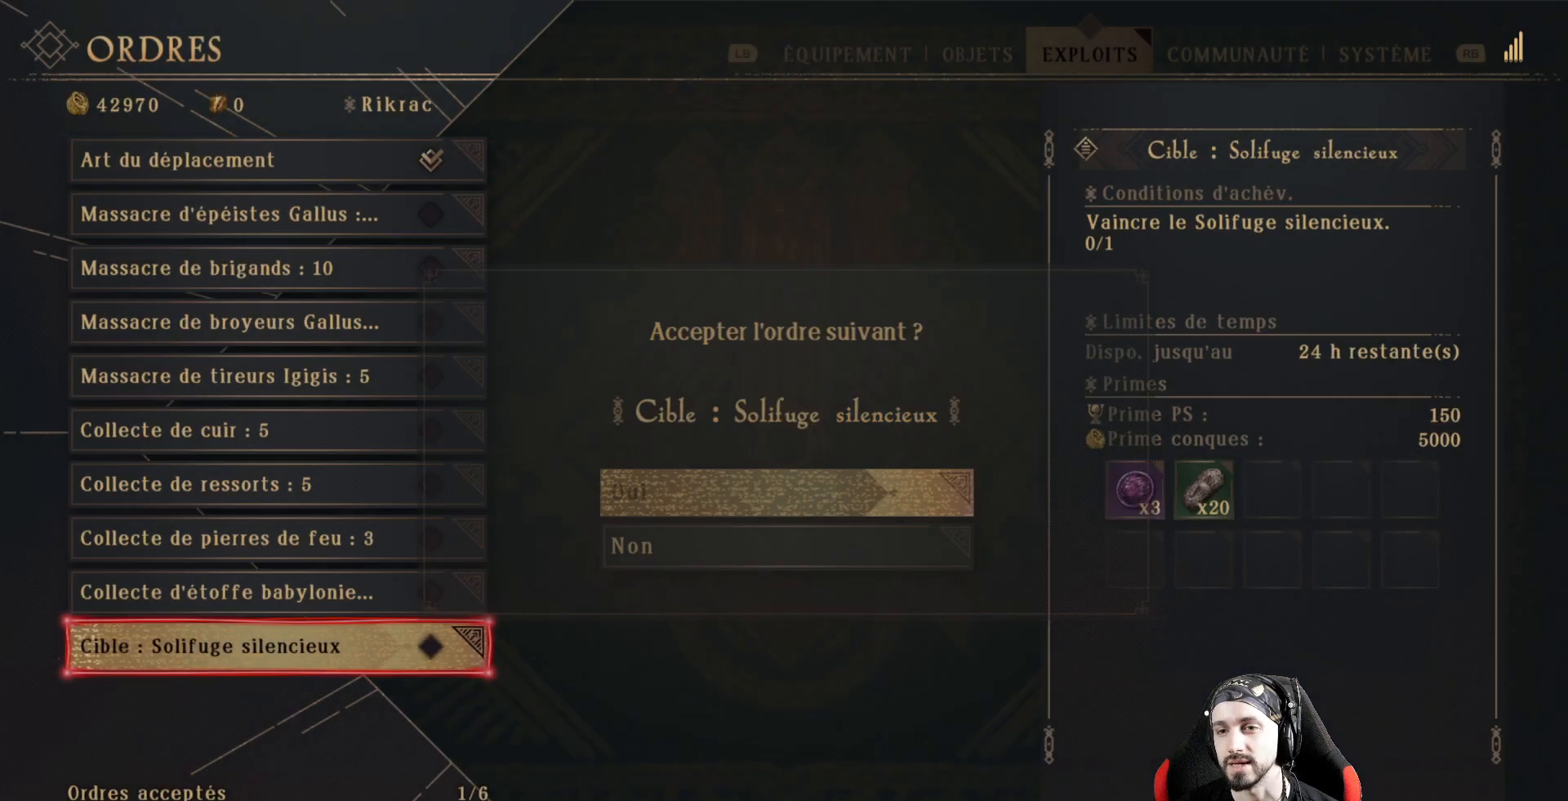
{"buttons": [], "left_stick": "center", "right_stick": "center", "events": []}
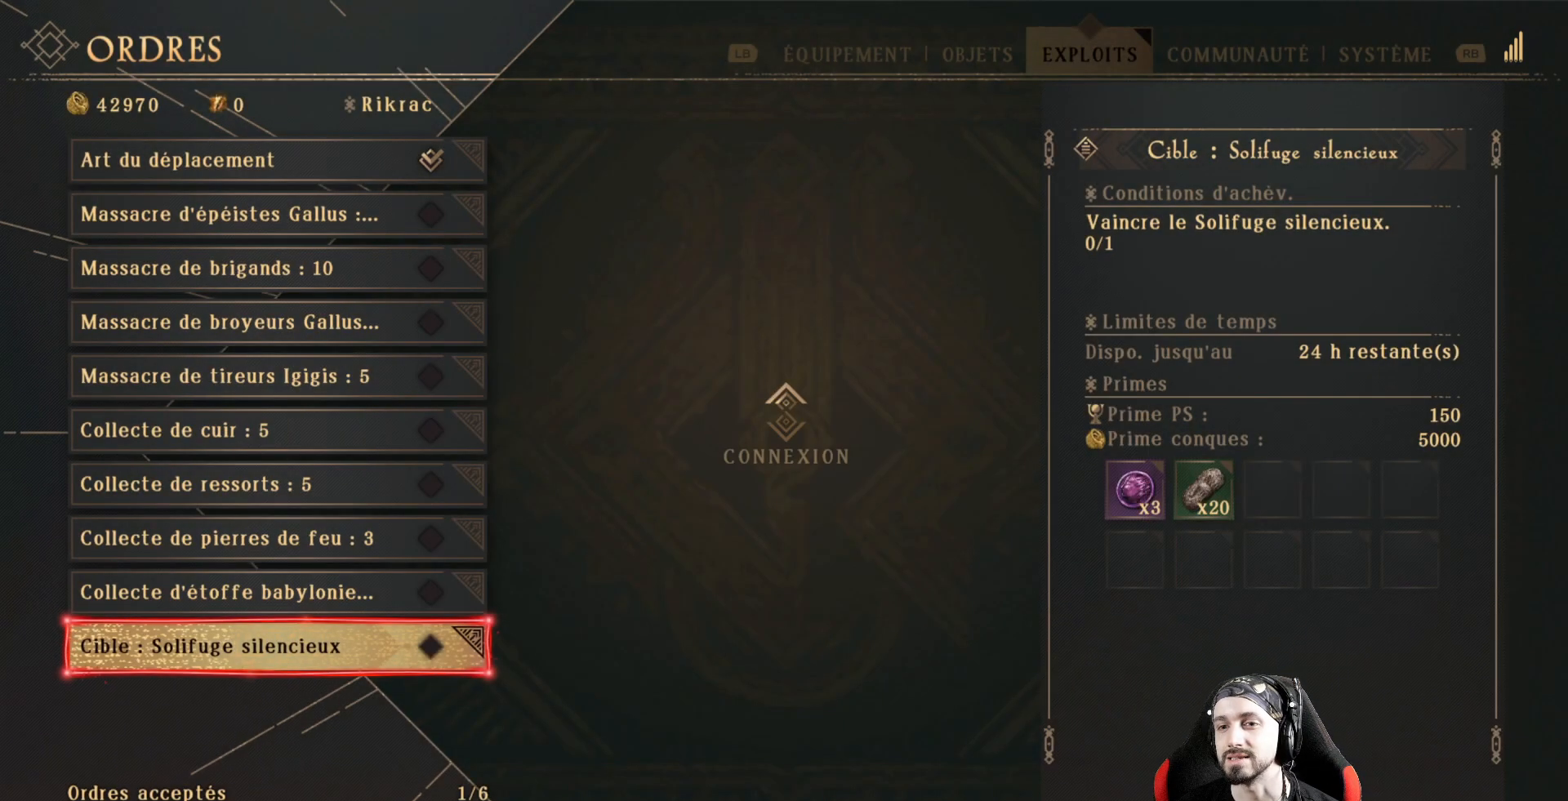
{"buttons": [], "left_stick": "center", "right_stick": "center", "events": []}
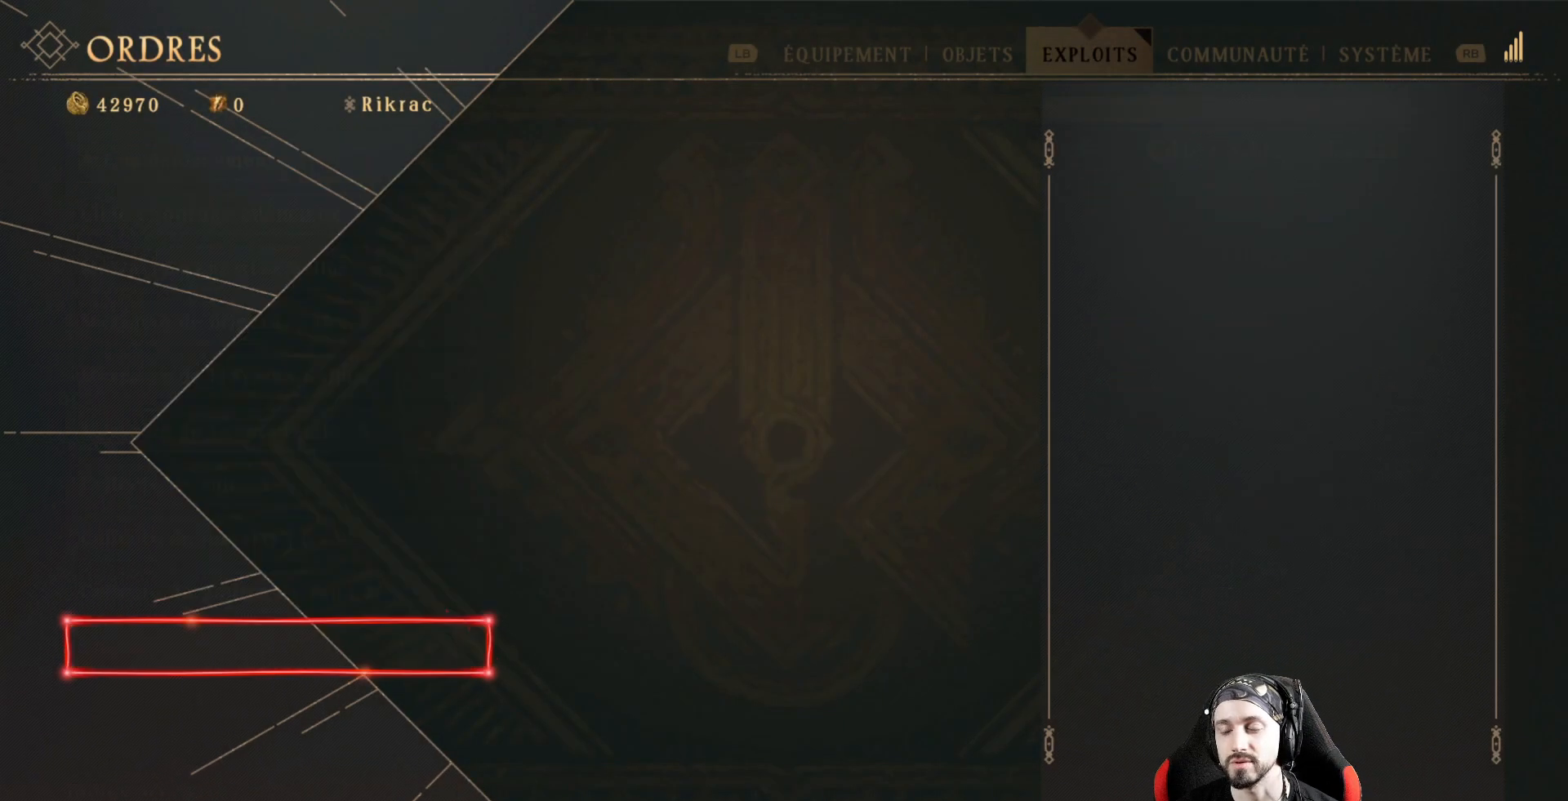
{"buttons": [], "left_stick": "center", "right_stick": "center", "events": []}
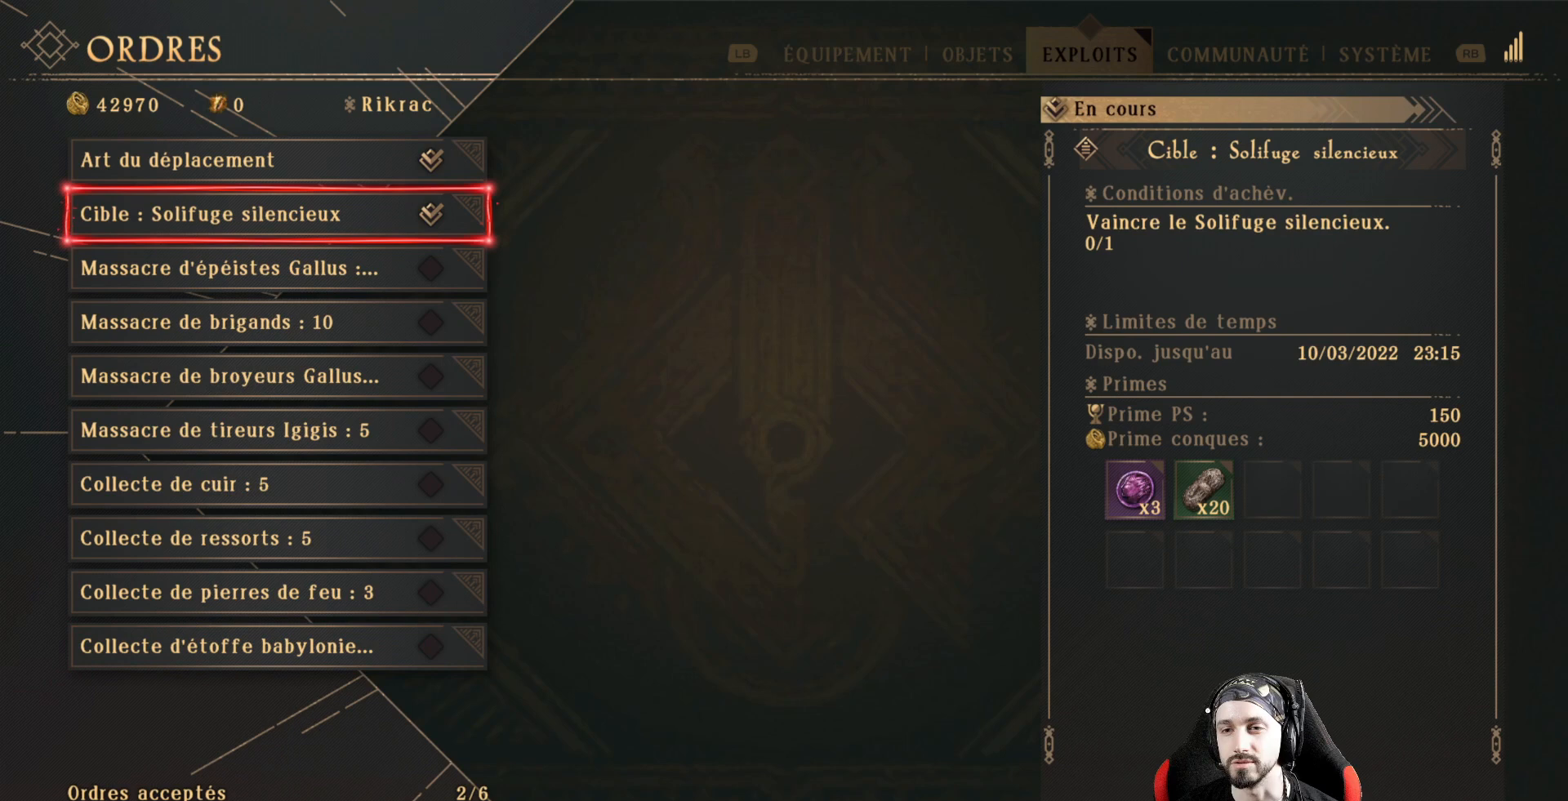
{"buttons": [], "left_stick": "center", "right_stick": "center", "events": []}
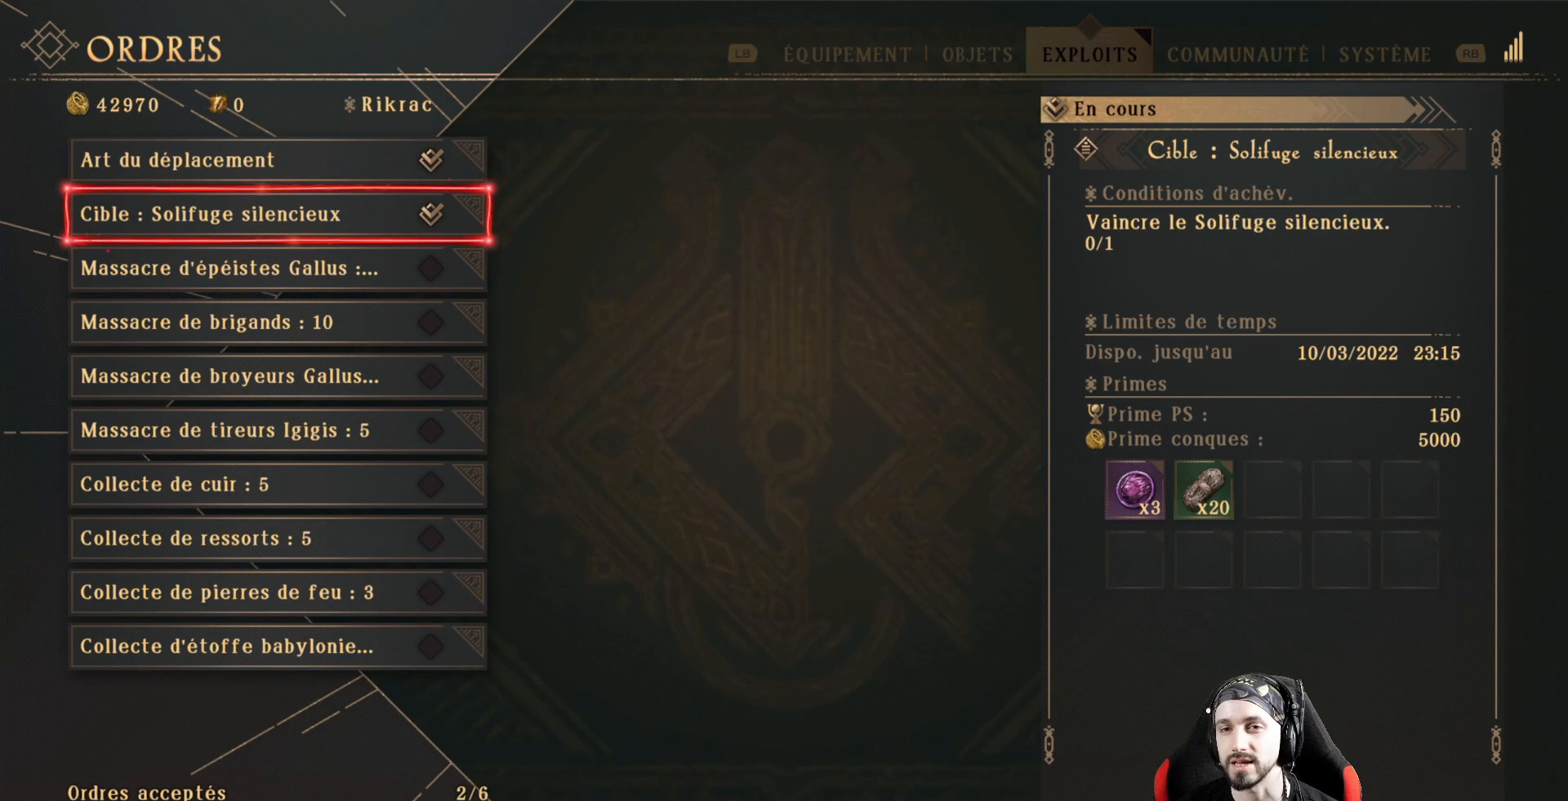
{"buttons": [], "left_stick": "center", "right_stick": "center", "events": [[267, "DPAD_DOWN", "down"], [400, "DPAD_DOWN", "up"]]}
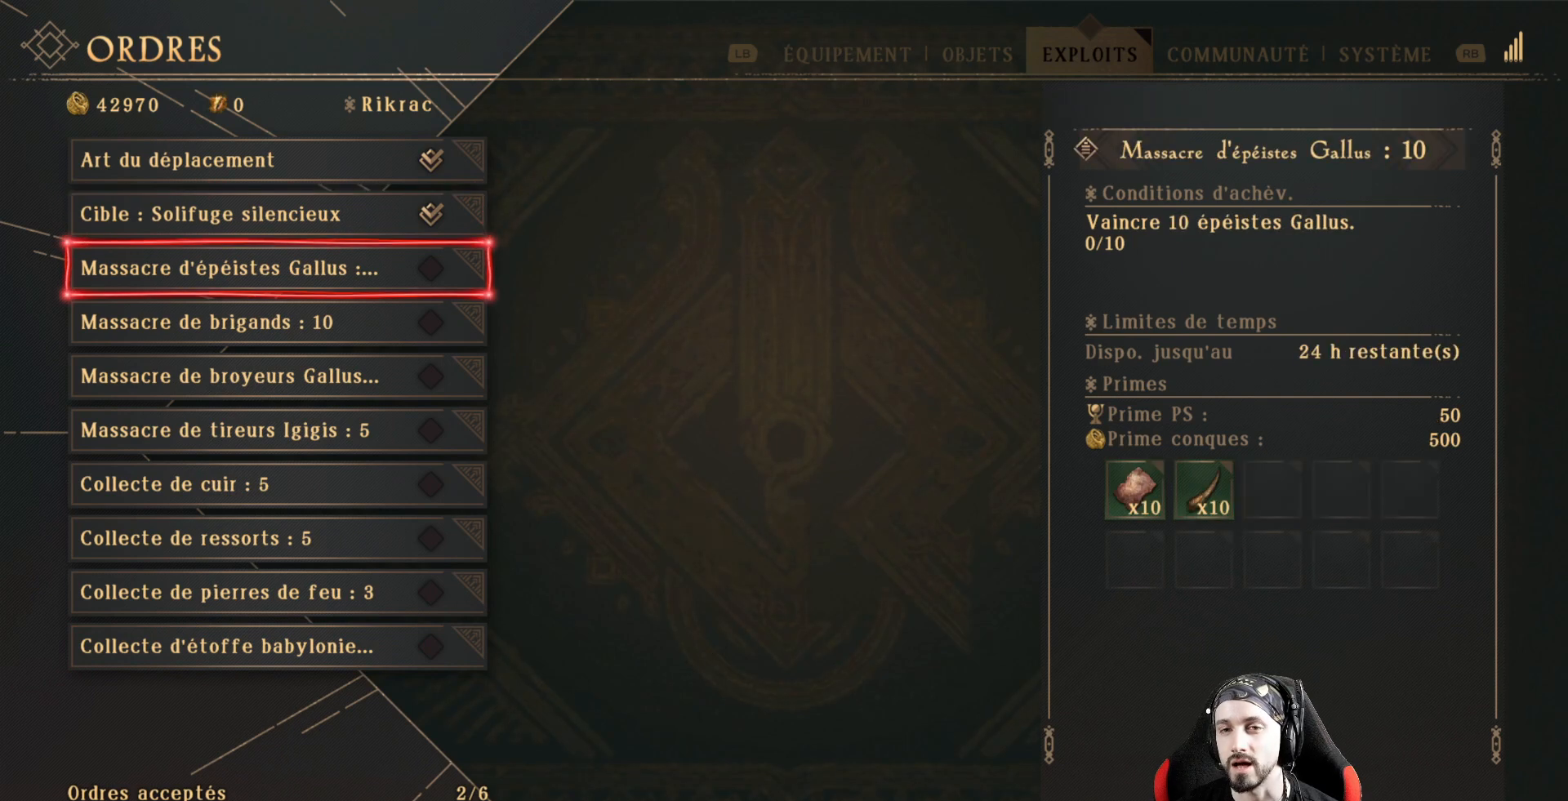
{"buttons": [], "left_stick": "center", "right_stick": "center", "events": []}
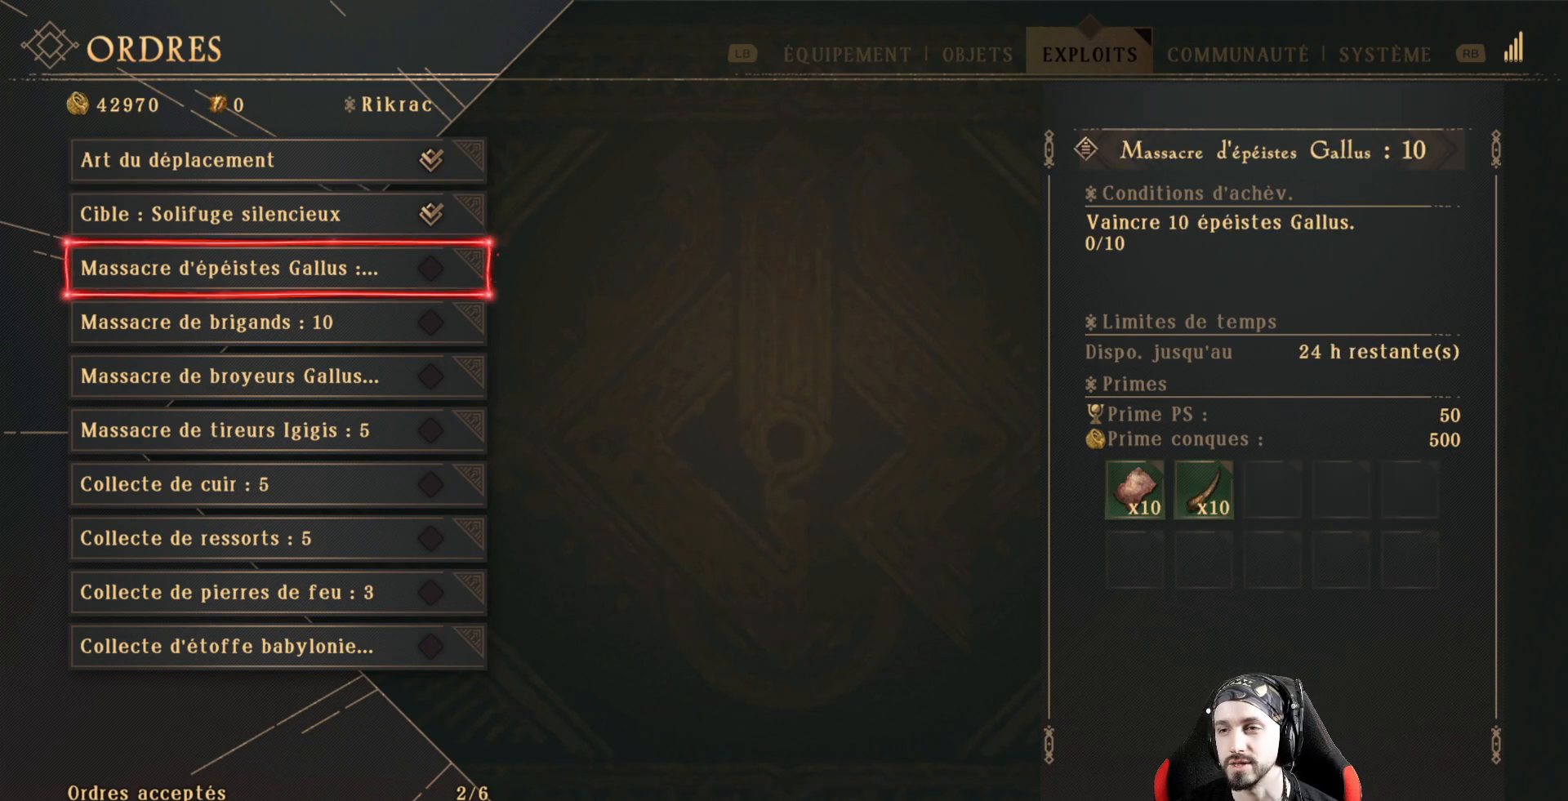
{"buttons": [], "left_stick": "center", "right_stick": "center", "events": []}
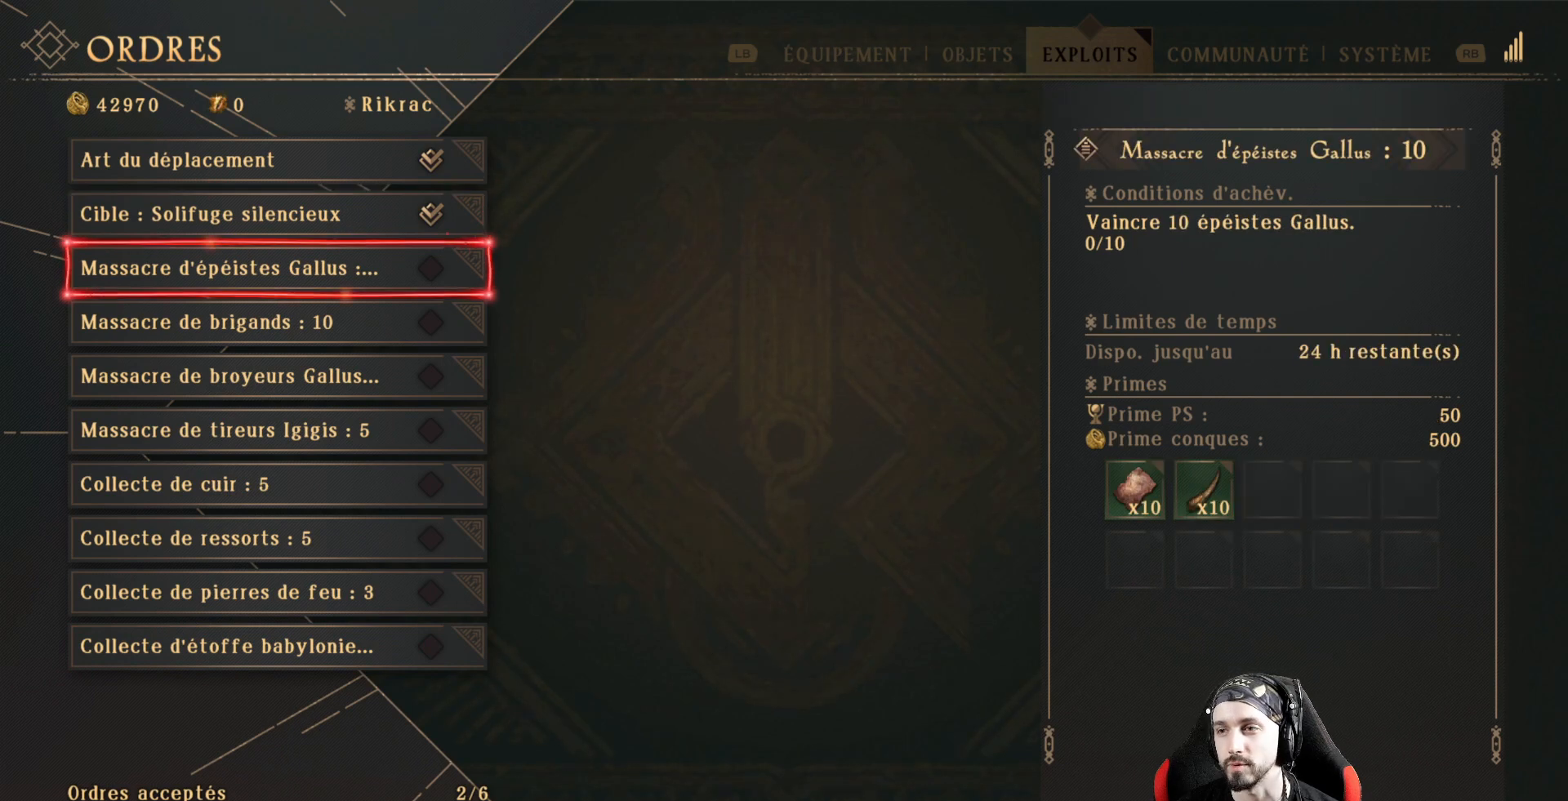
{"buttons": [], "left_stick": "center", "right_stick": "center", "events": [[200, "DPAD_DOWN", "down"], [333, "DPAD_DOWN", "up"]]}
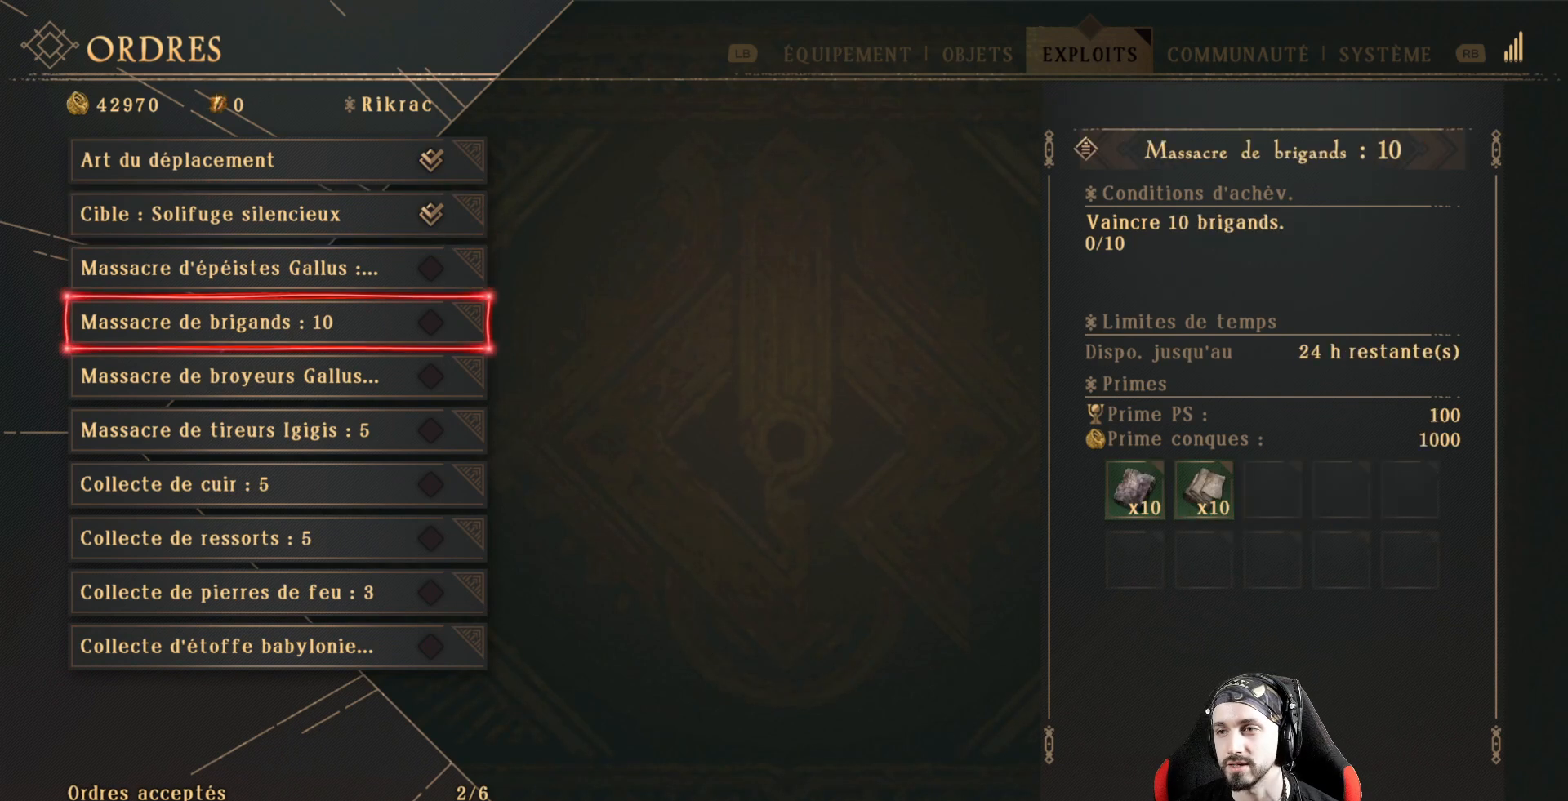
{"buttons": [], "left_stick": "center", "right_stick": "center", "events": []}
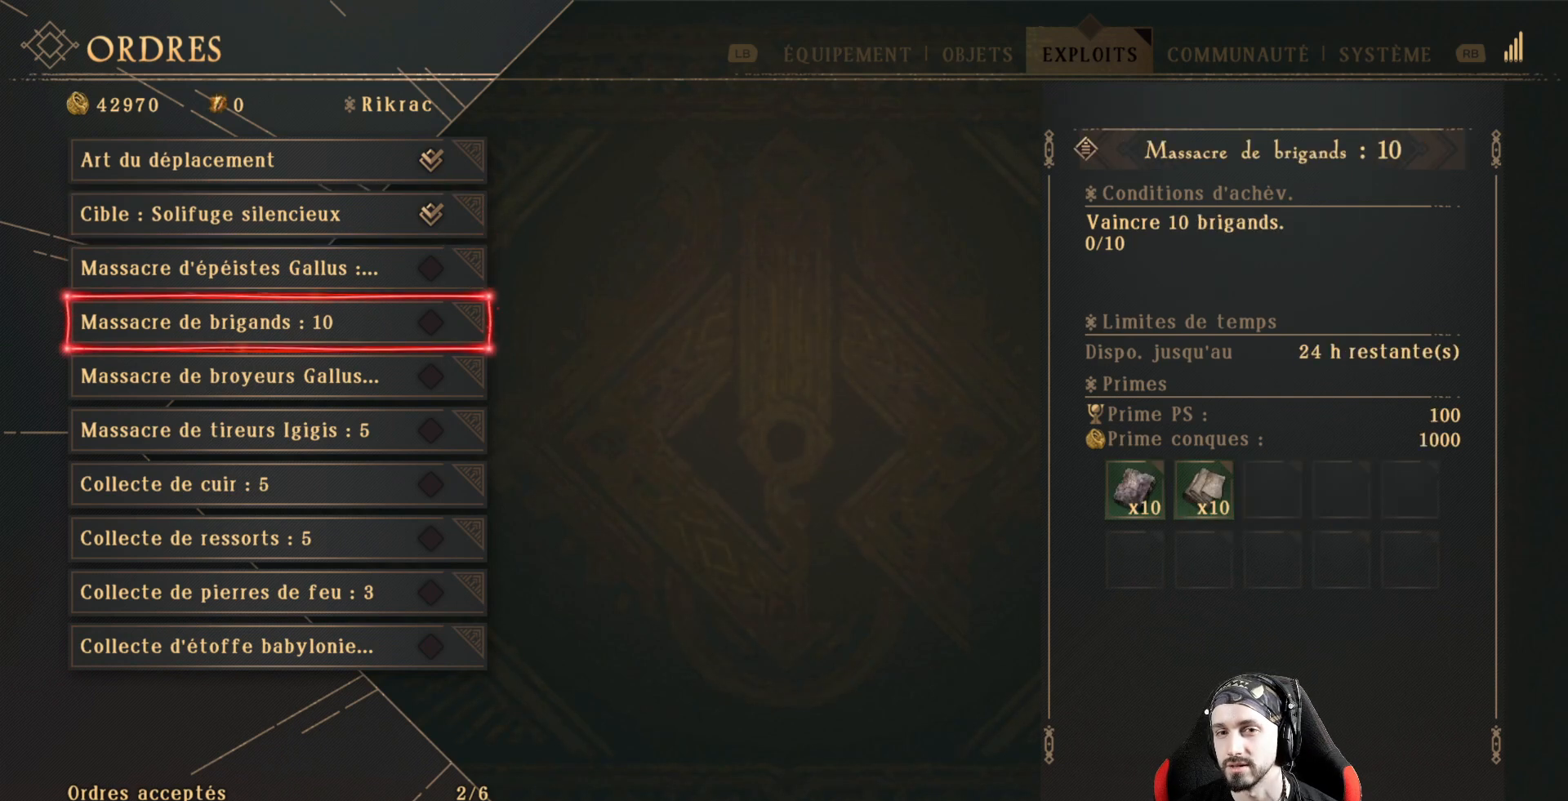
{"buttons": [], "left_stick": "center", "right_stick": "center", "events": [[300, "DPAD_UP", "down"], [400, "DPAD_UP", "up"]]}
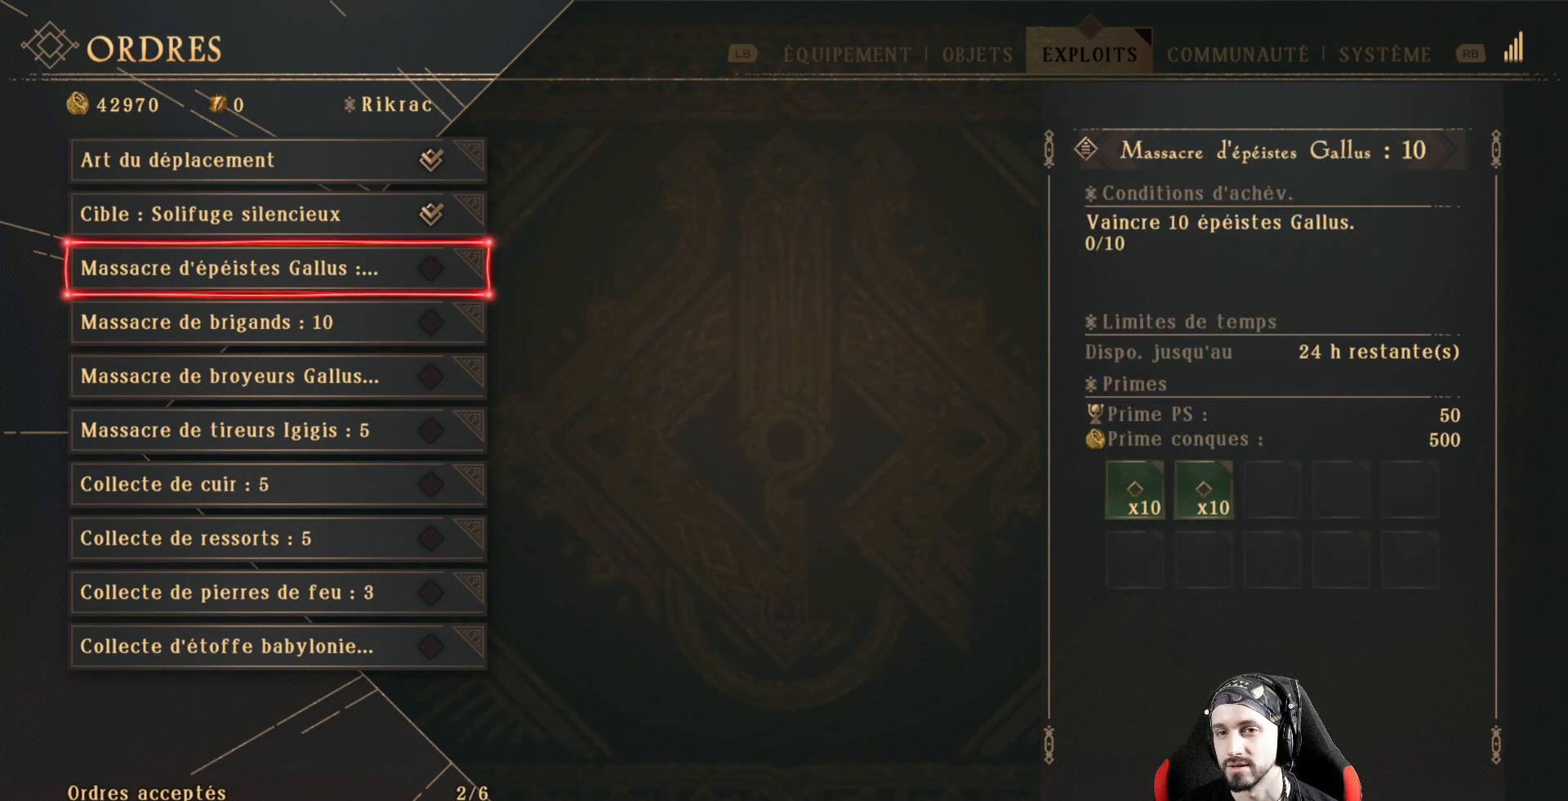
{"buttons": [], "left_stick": "center", "right_stick": "center", "events": []}
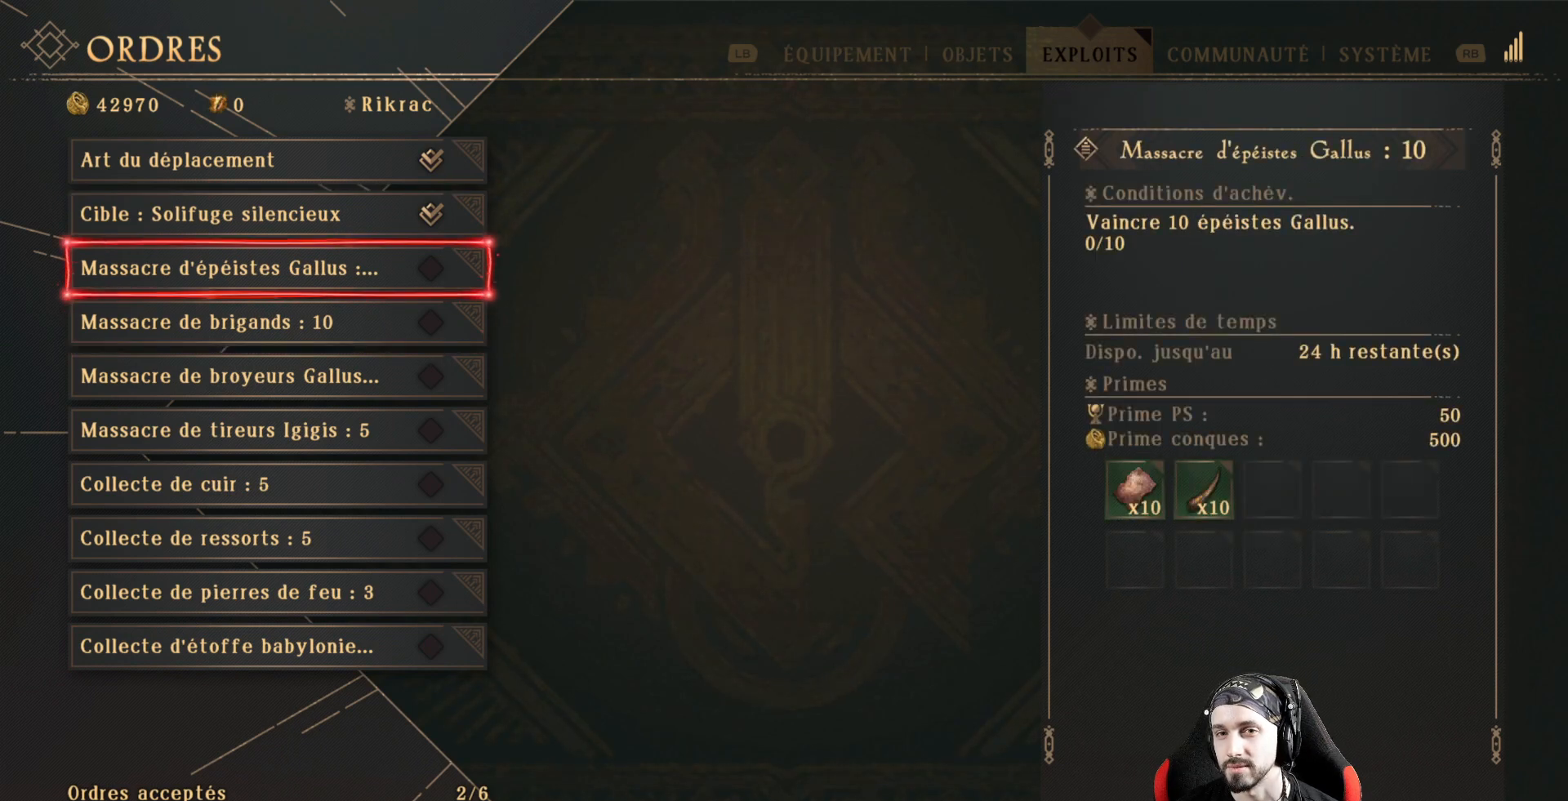
{"buttons": [], "left_stick": "center", "right_stick": "center", "events": [[100, "DPAD_UP", "down"], [233, "DPAD_UP", "up"]]}
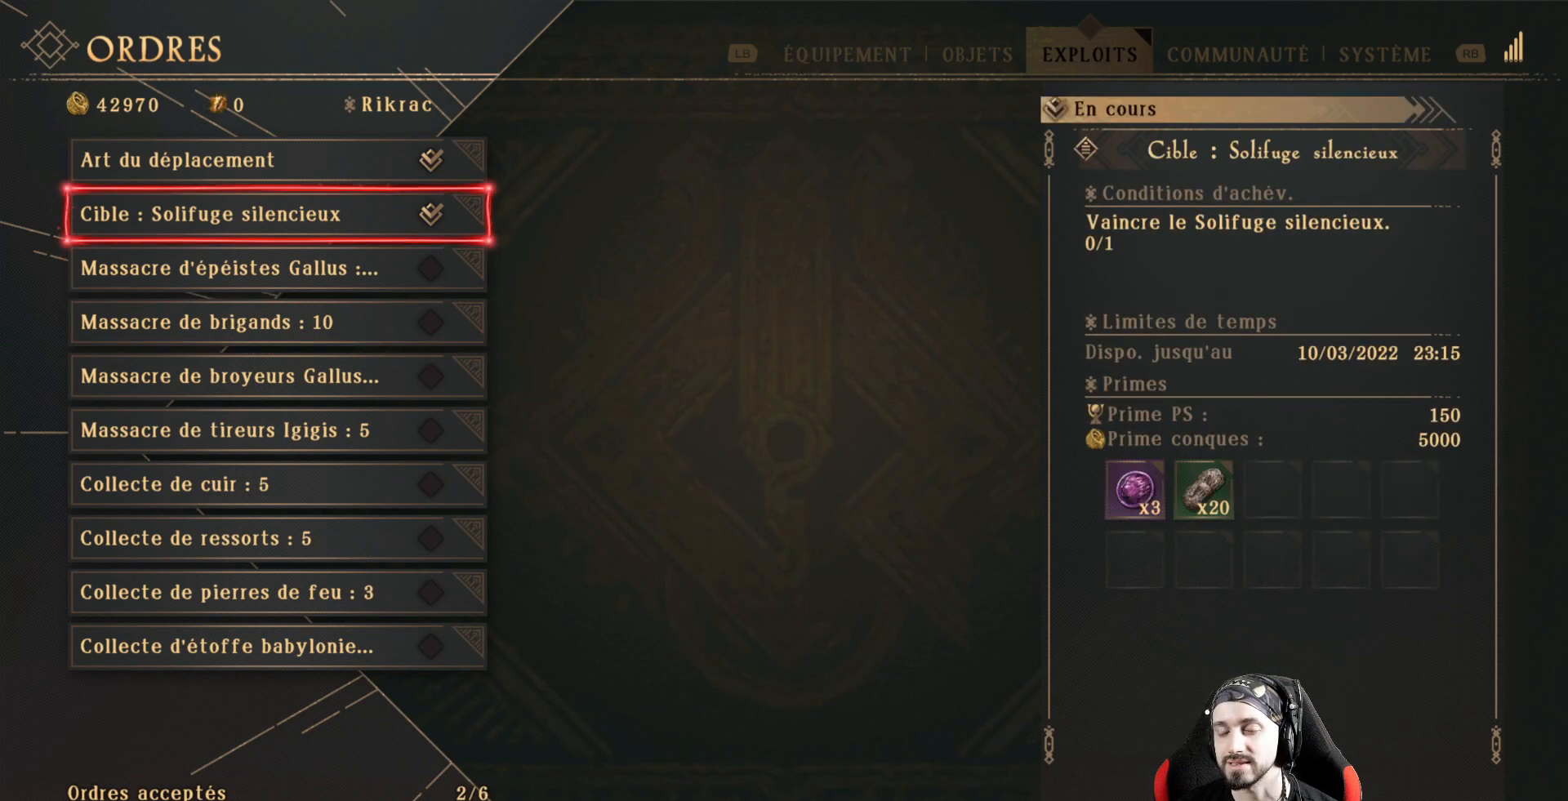
{"buttons": [], "left_stick": "center", "right_stick": "center", "events": [[33, "DPAD_DOWN", "down"], [133, "DPAD_DOWN", "up"]]}
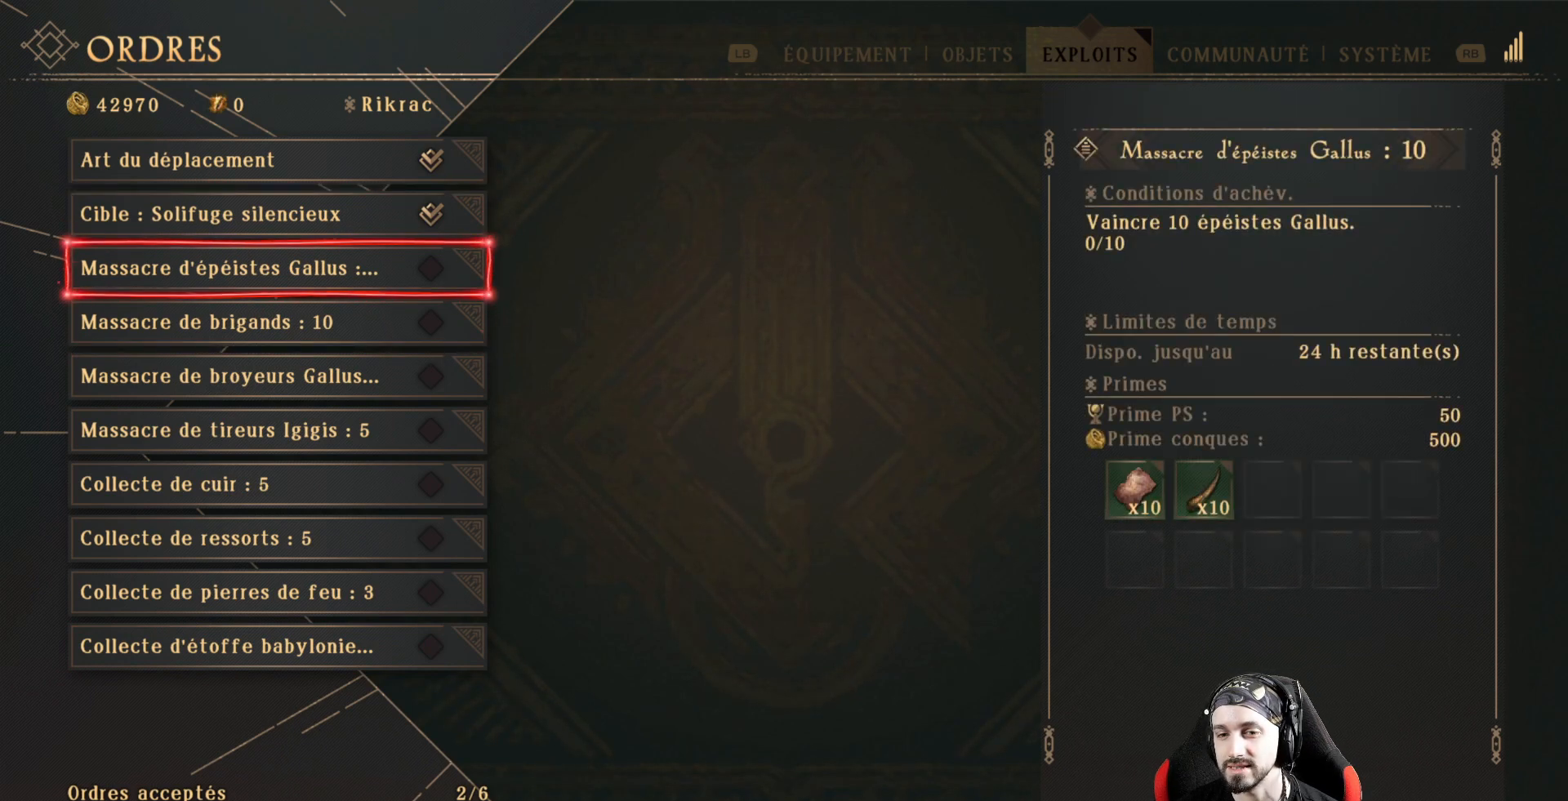
{"buttons": [], "left_stick": "center", "right_stick": "center", "events": []}
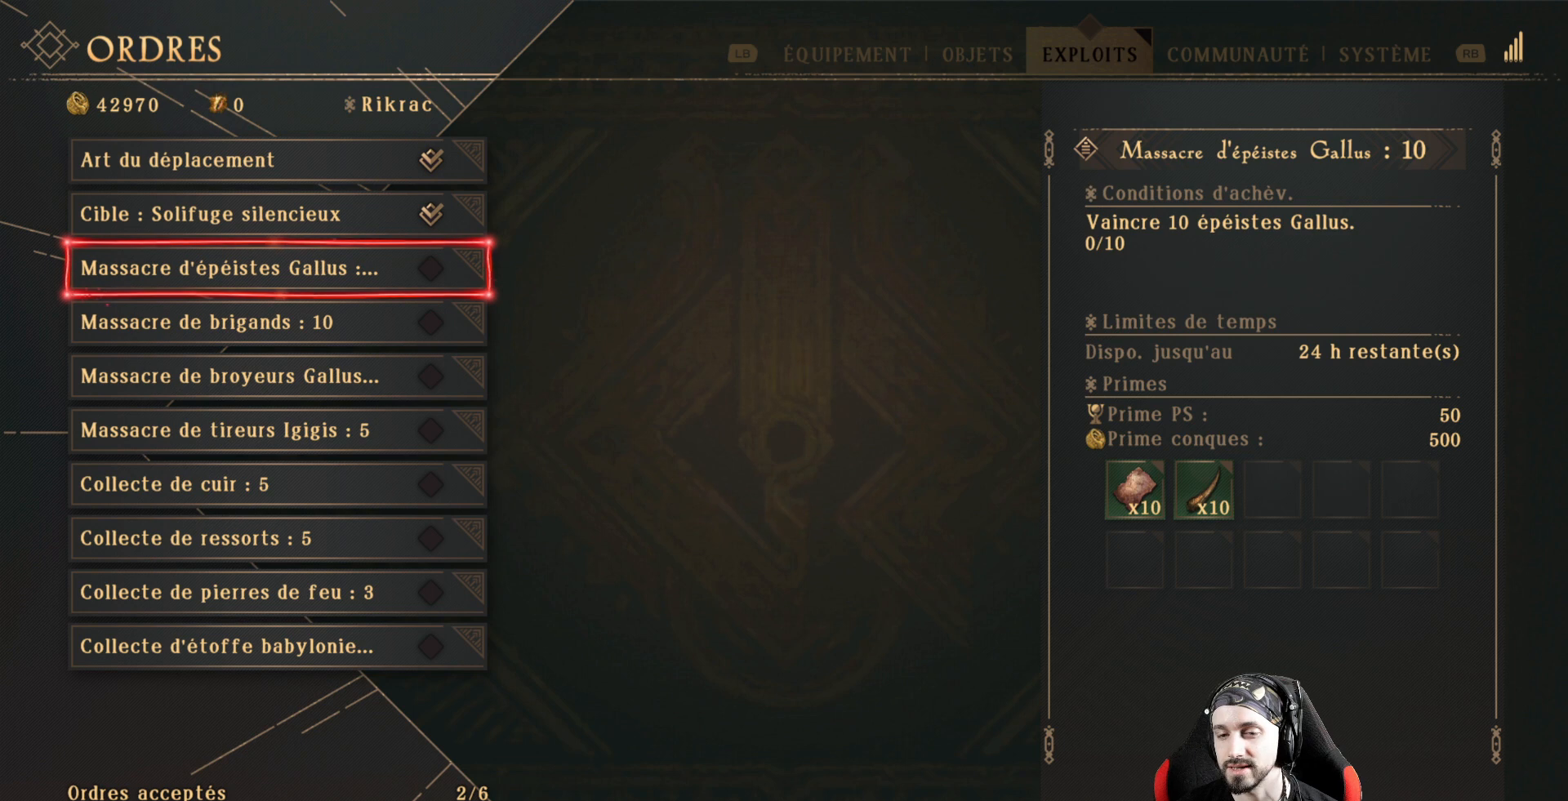
{"buttons": [], "left_stick": "center", "right_stick": "center", "events": []}
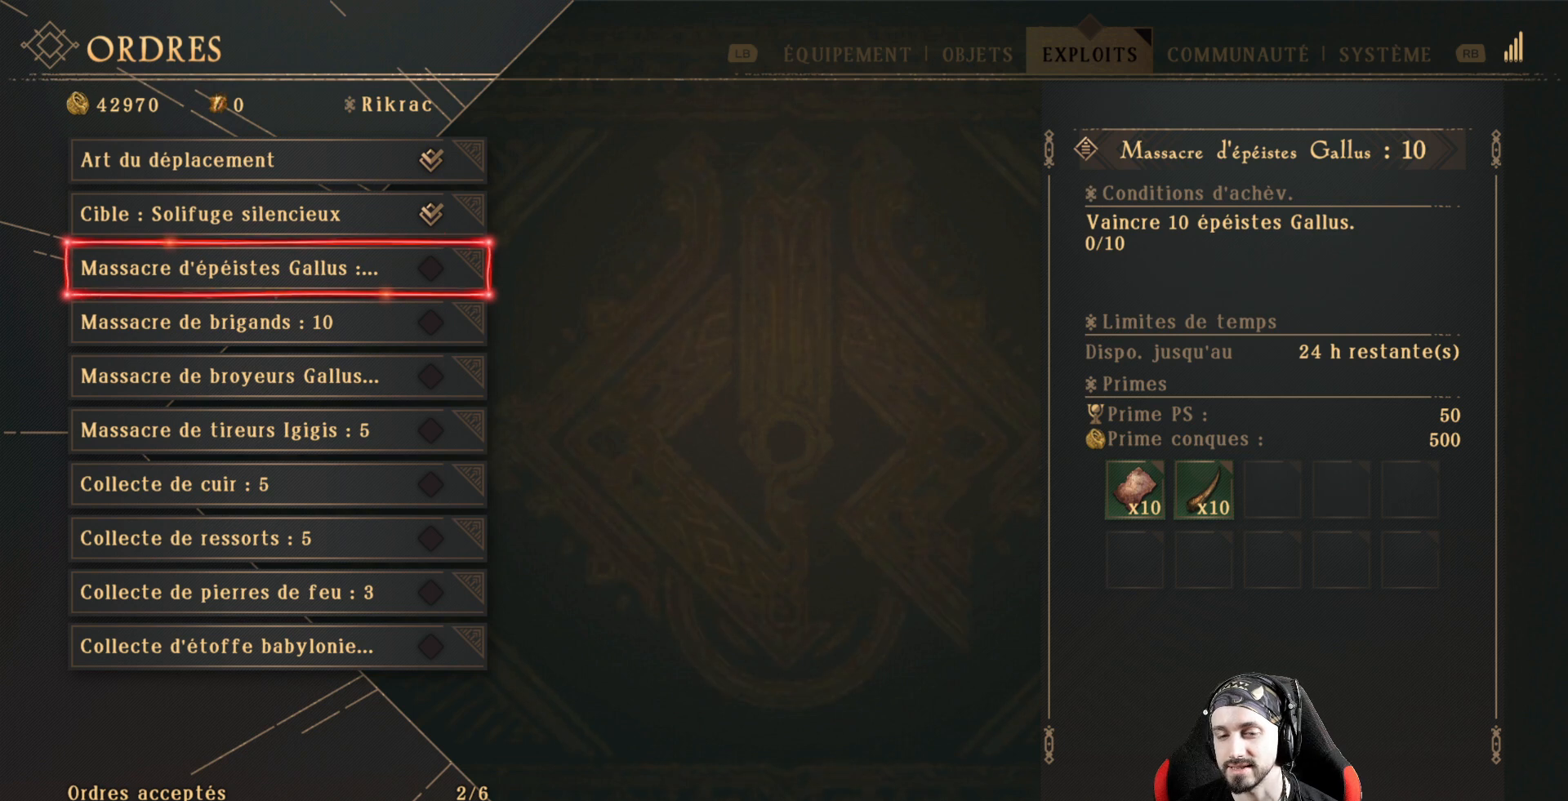
{"buttons": [], "left_stick": "center", "right_stick": "center", "events": []}
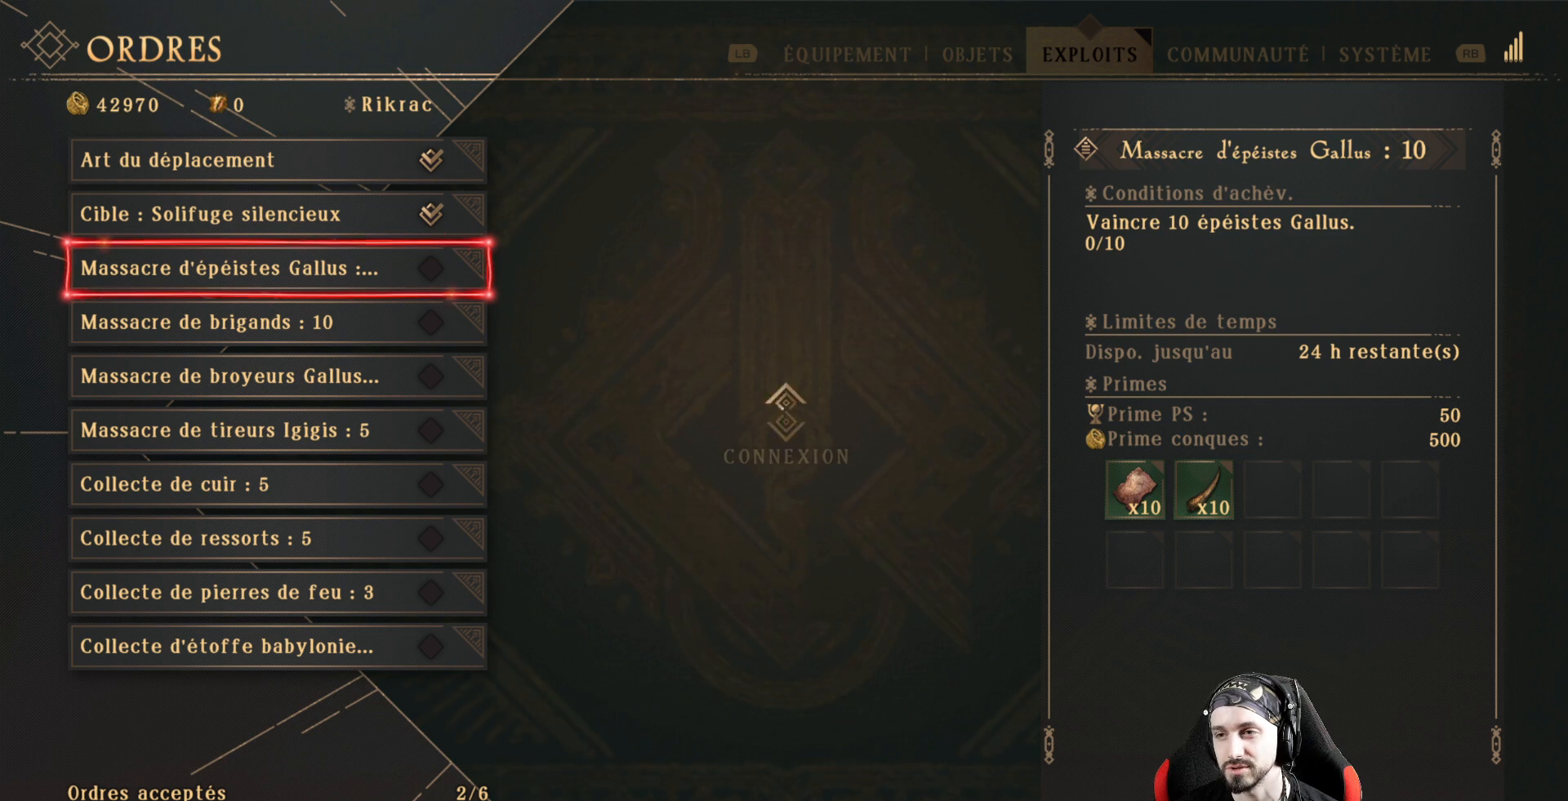
{"buttons": [], "left_stick": "center", "right_stick": "center", "events": []}
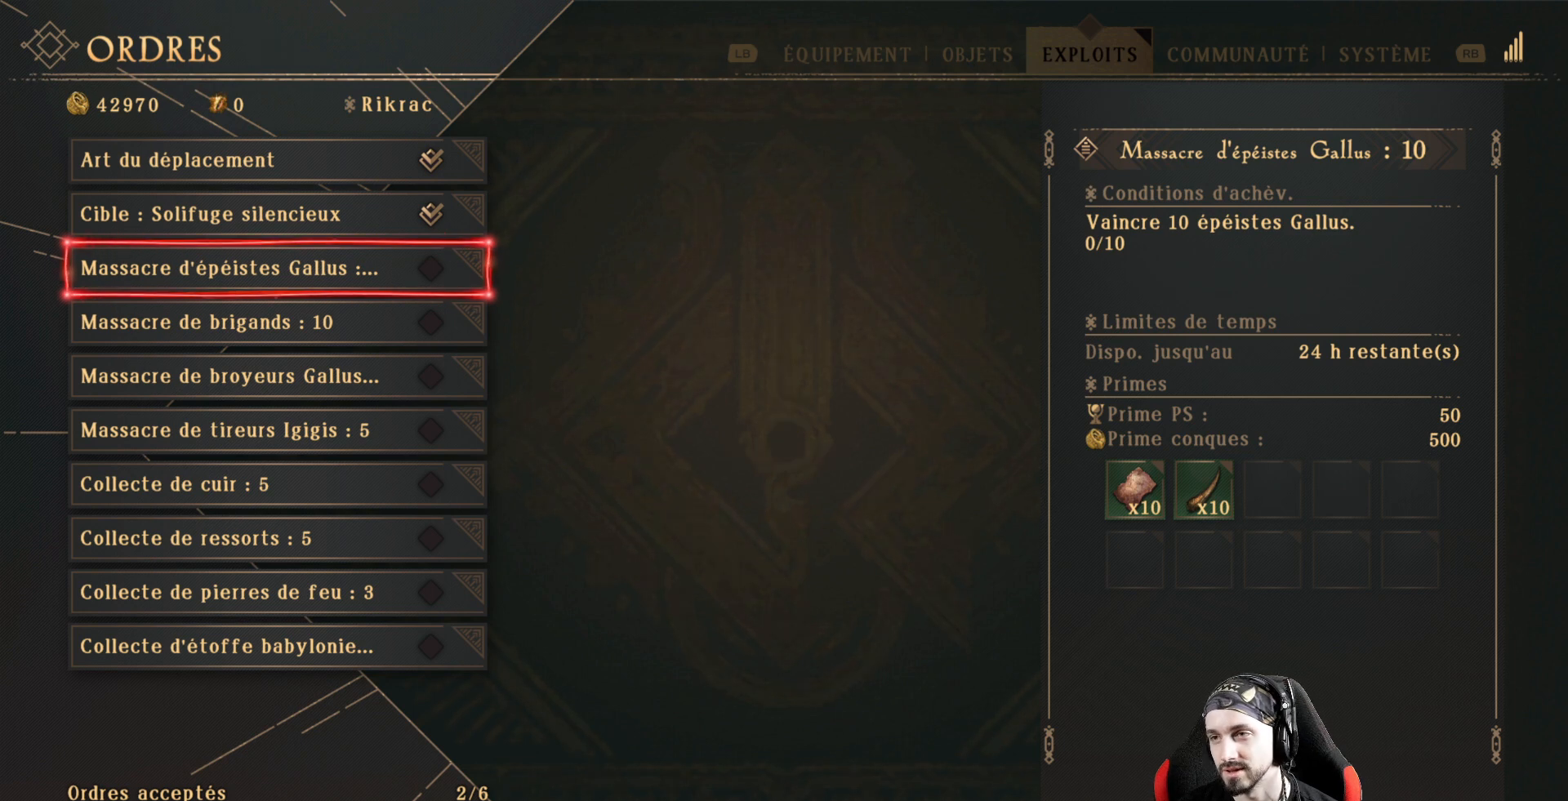
{"buttons": [], "left_stick": "center", "right_stick": "center", "events": []}
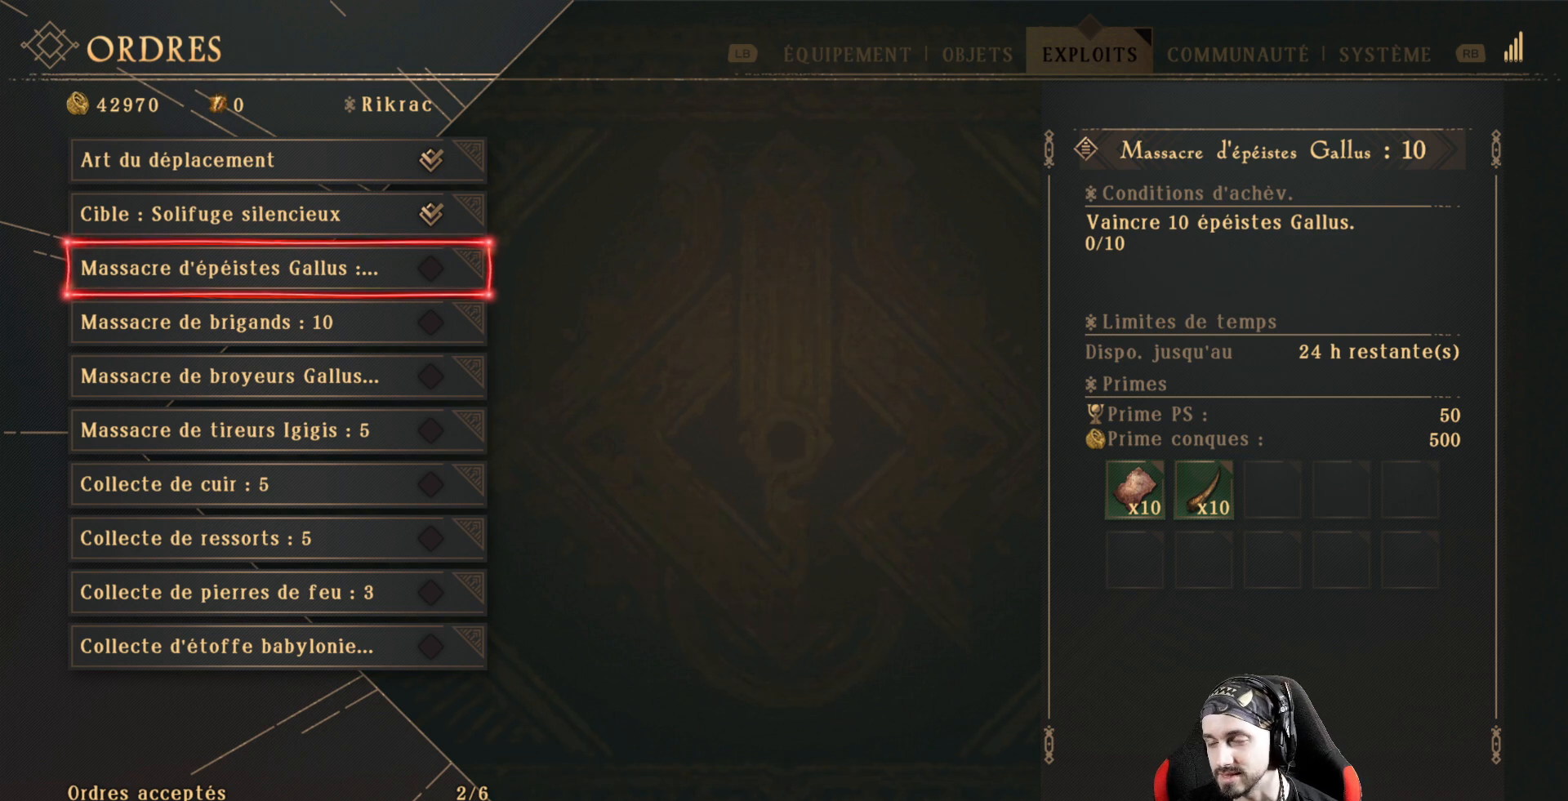
{"buttons": [], "left_stick": "center", "right_stick": "center", "events": []}
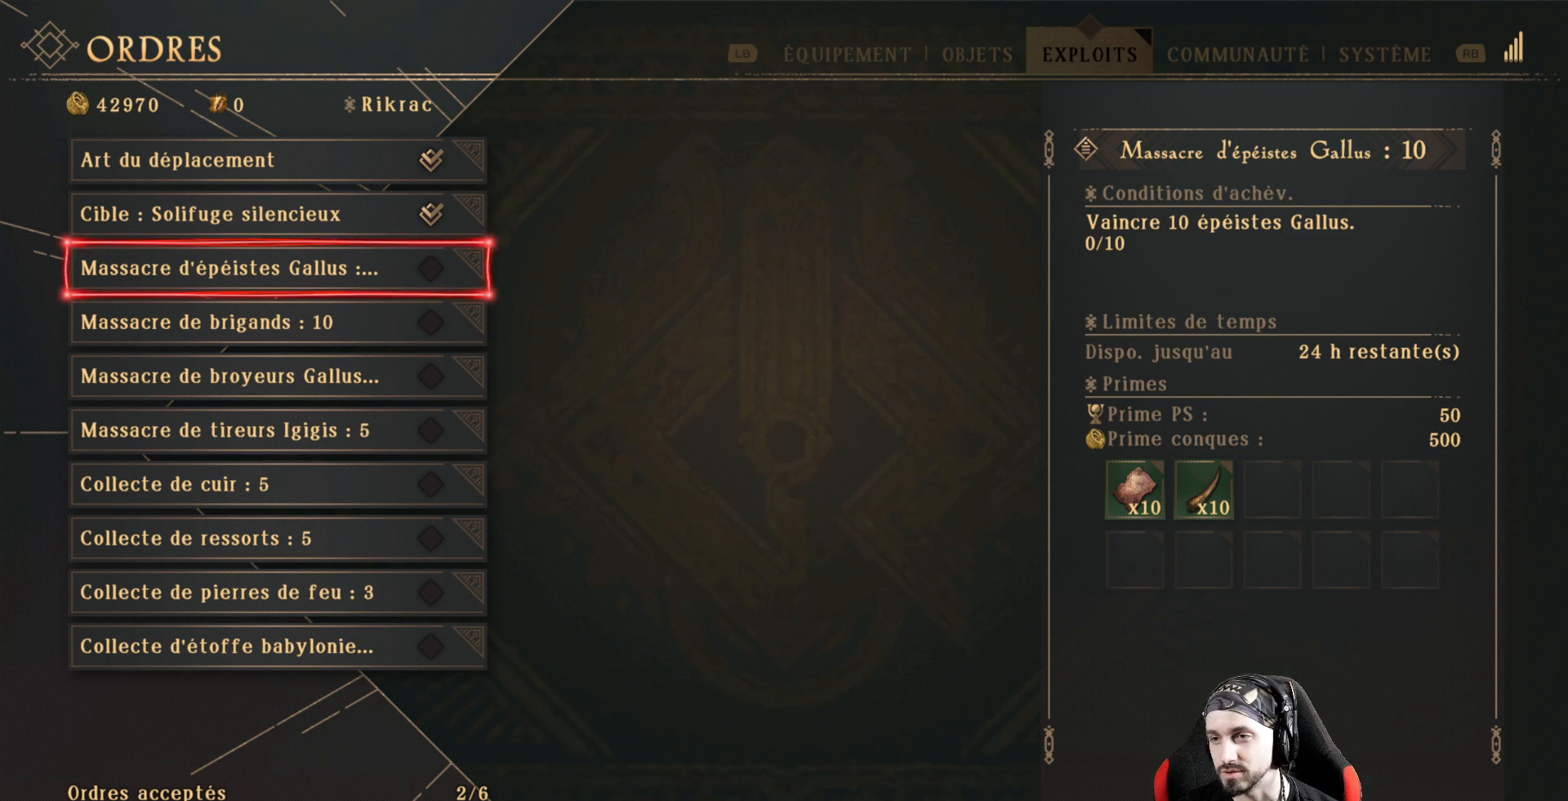
{"buttons": [], "left_stick": "center", "right_stick": "center", "events": [[167, "DPAD_DOWN", "down"], [300, "DPAD_DOWN", "up"]]}
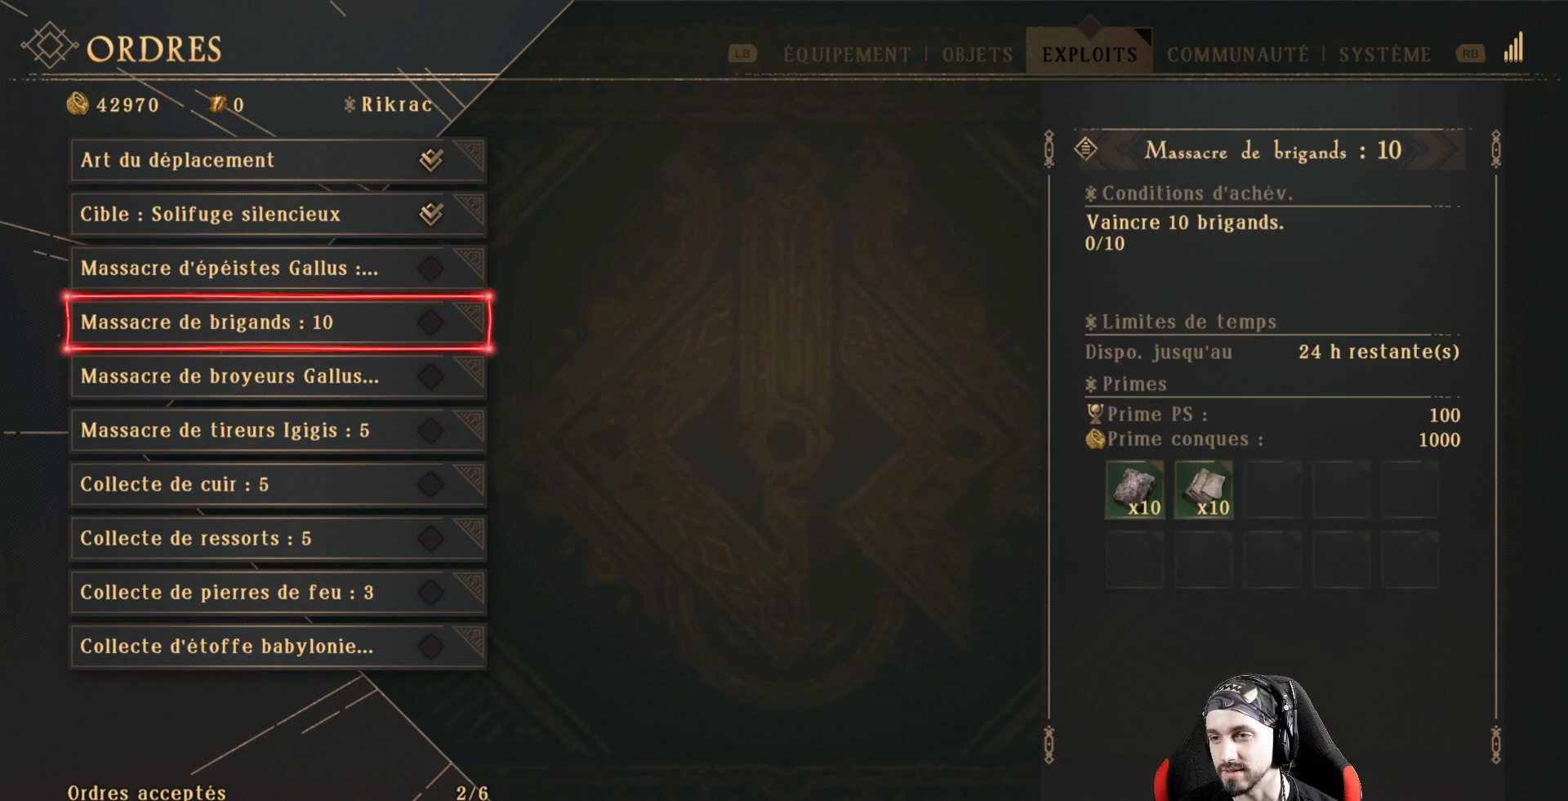
{"buttons": [], "left_stick": "center", "right_stick": "center", "events": []}
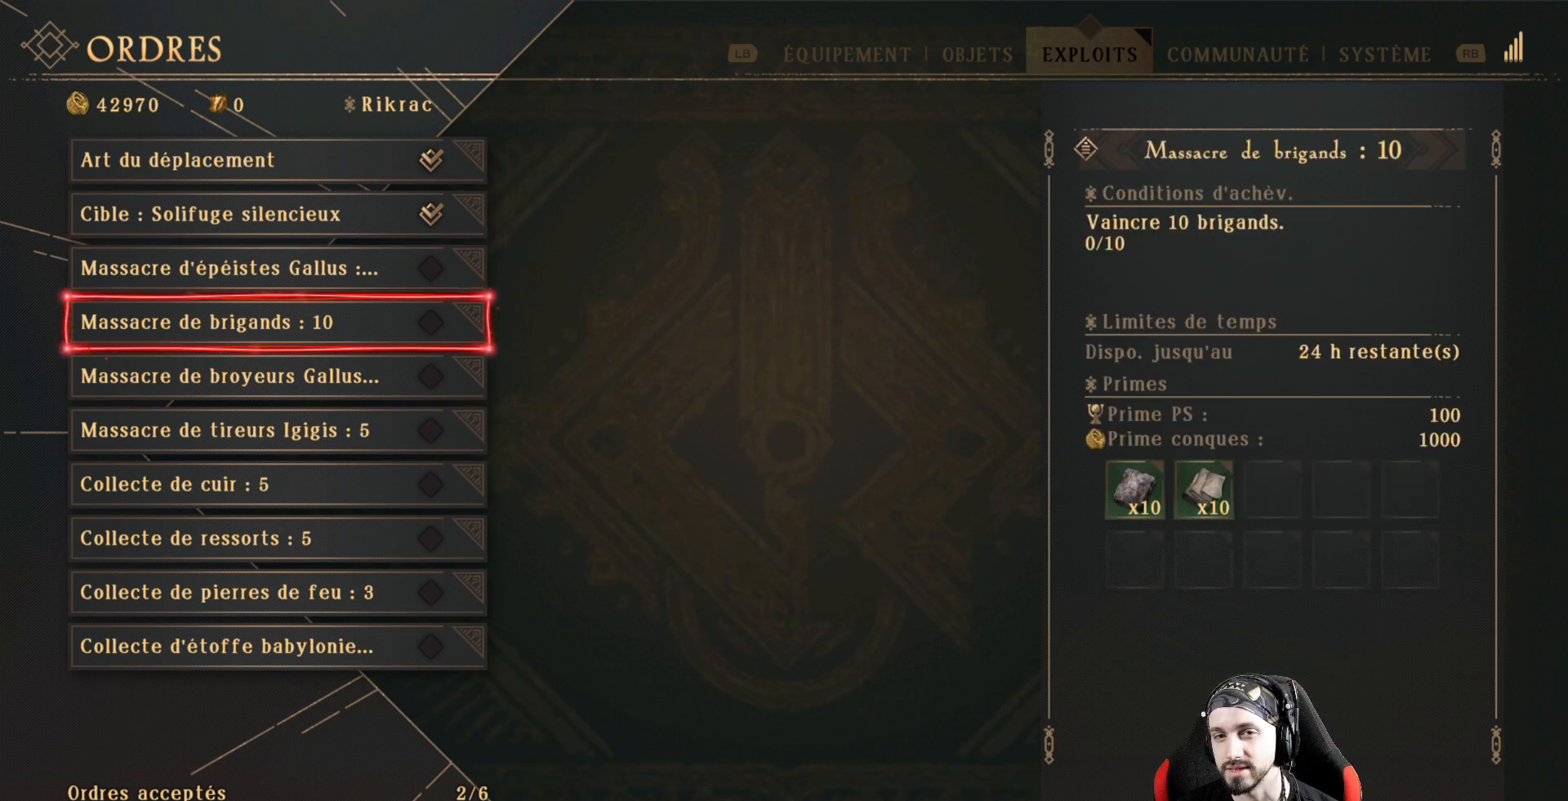
{"buttons": ["DPAD_UP"], "left_stick": "center", "right_stick": "center", "events": [[467, "DPAD_UP", "down"]]}
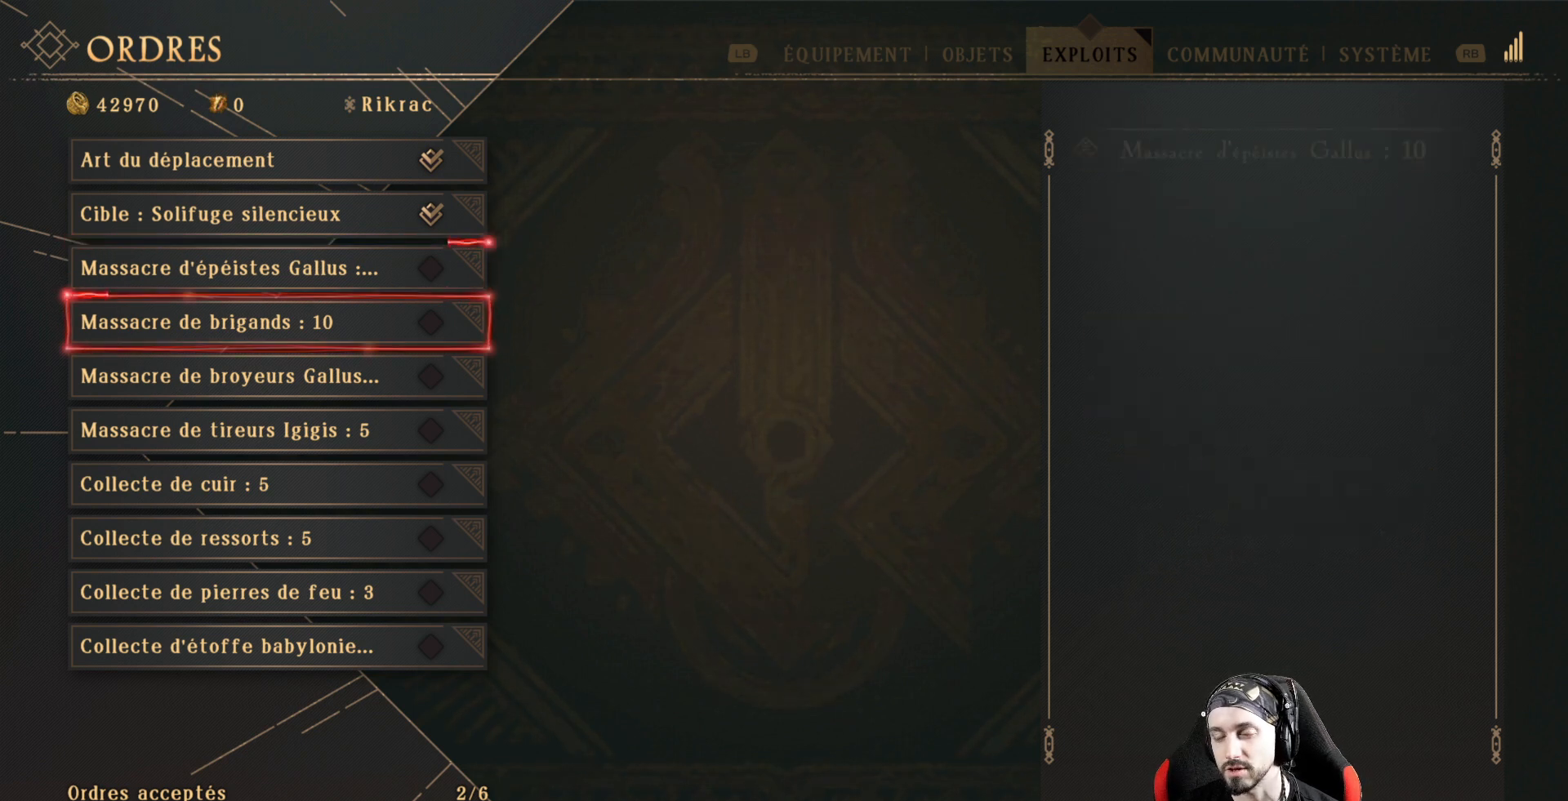
{"buttons": [], "left_stick": "center", "right_stick": "center", "events": [[67, "DPAD_UP", "up"], [367, "DPAD_UP", "down"], [467, "DPAD_UP", "up"]]}